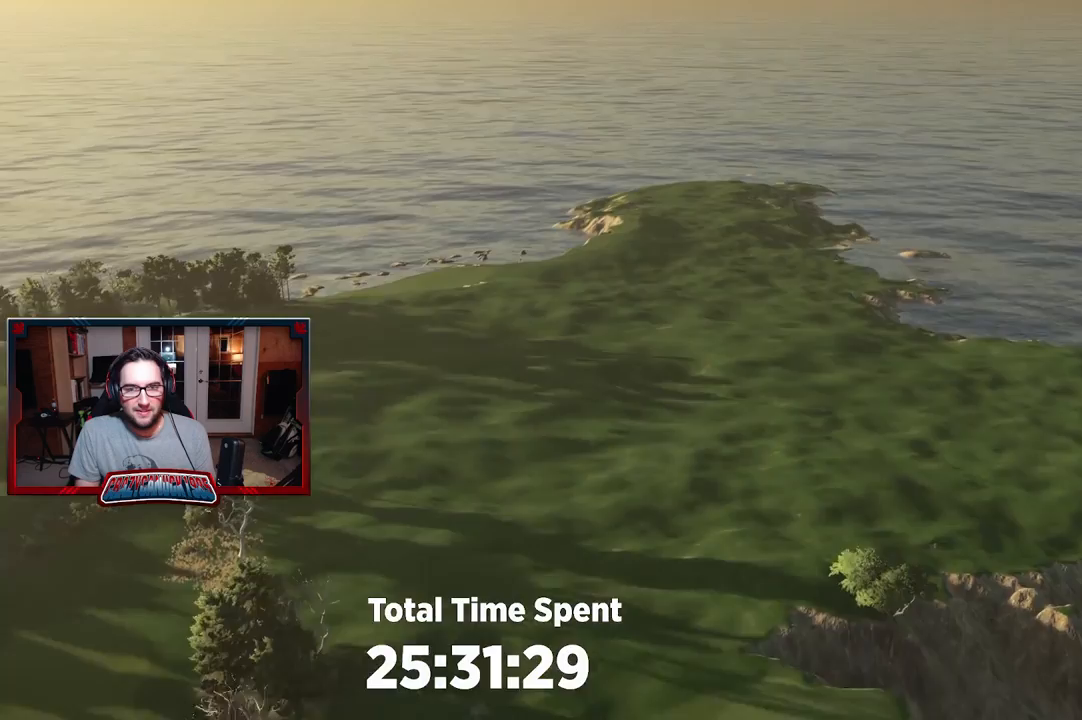
Gameplay with a controller (Xbox layout); each line is a JSON object with the inputs held at the frame after it. "events" lists button and stick changes between this image and that frame as [ms after this image, input, new state], when the widget could be followed in between.
{"buttons": [], "left_stick": "down", "right_stick": "down", "events": [[117, "left_stick", "center"], [200, "L2", "down"], [200, "right_stick", "down"], [350, "L2", "up"], [383, "left_stick", "down"]]}
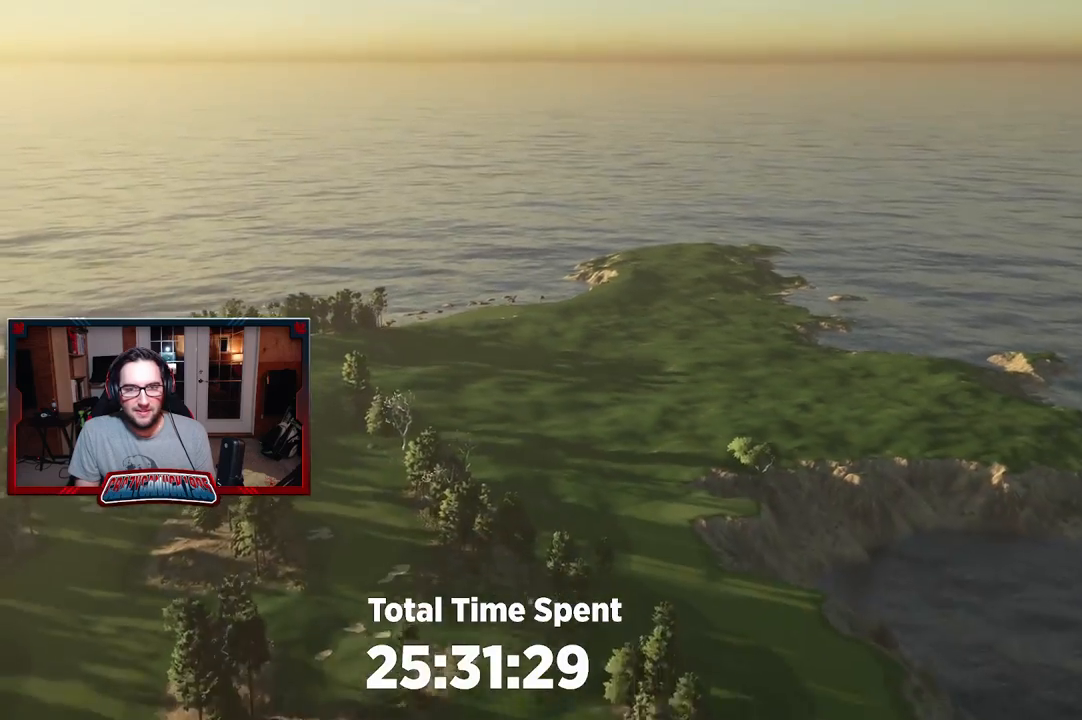
{"buttons": [], "left_stick": "down", "right_stick": "down", "events": [[117, "right_stick", "center"], [333, "right_stick", "down"]]}
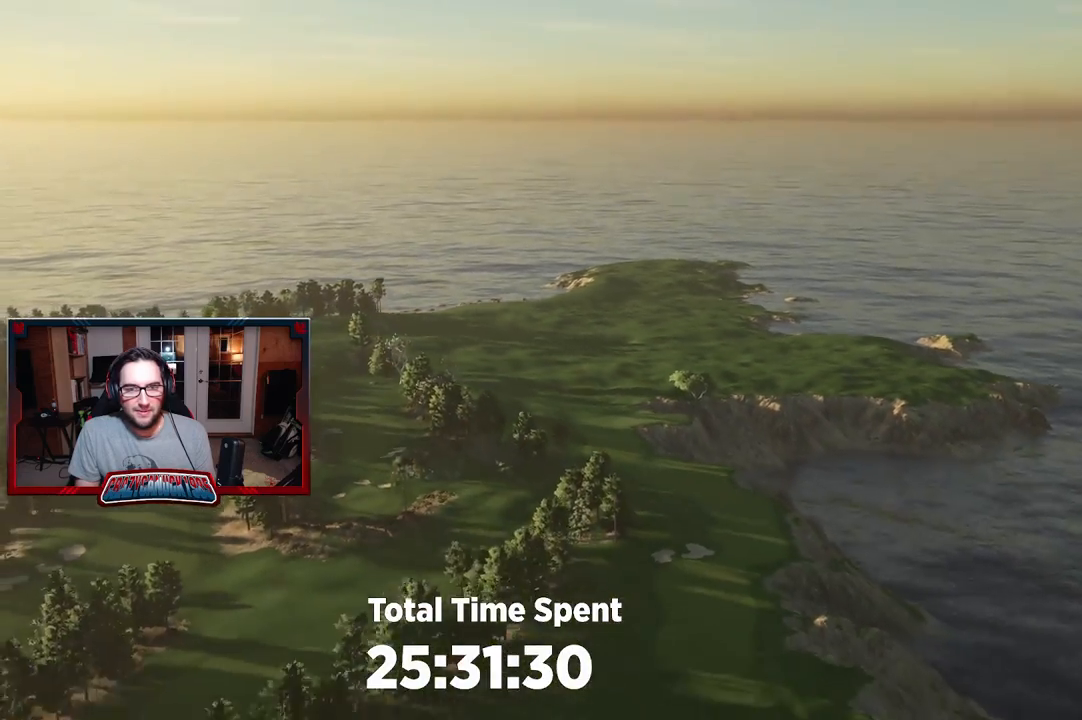
{"buttons": [], "left_stick": "center", "right_stick": "center", "events": [[50, "left_stick", "center"], [250, "right_stick", "center"]]}
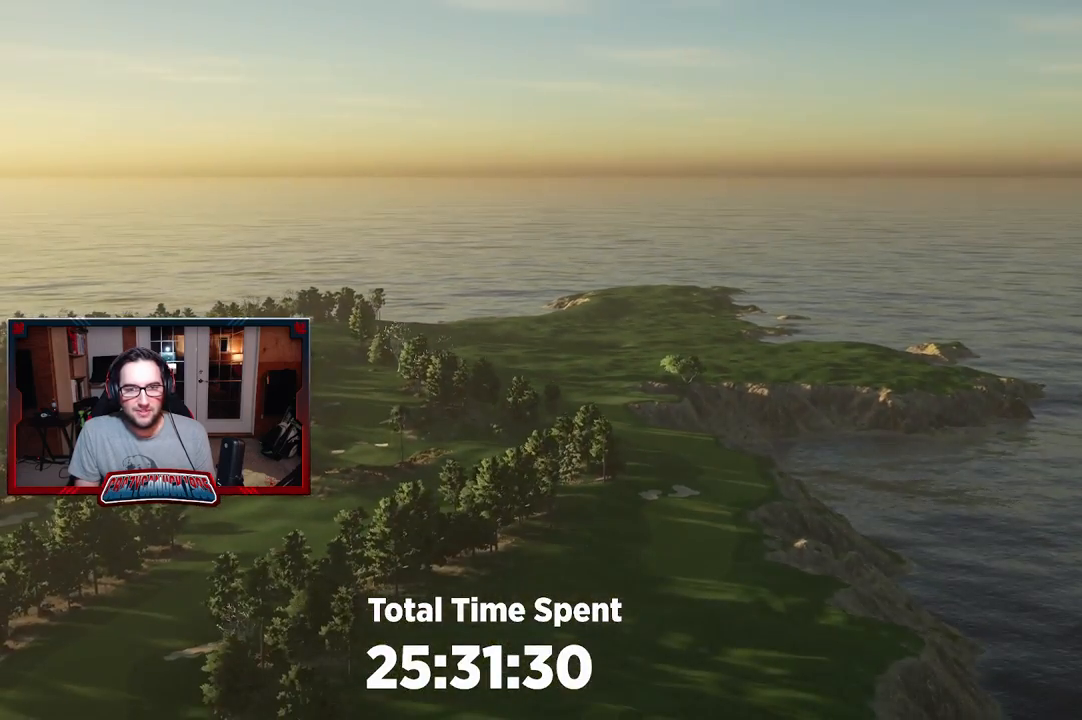
{"buttons": ["R2"], "left_stick": "center", "right_stick": "center", "events": [[50, "R2", "down"]]}
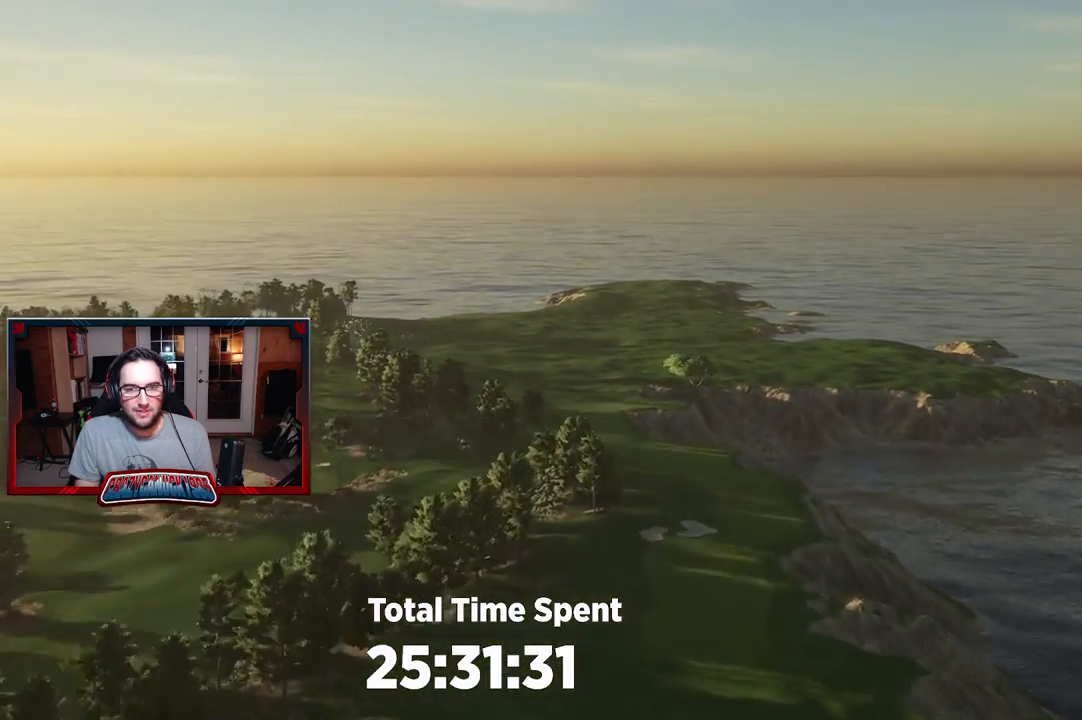
{"buttons": [], "left_stick": "center", "right_stick": "up", "events": [[317, "right_stick", "up"], [483, "R2", "up"]]}
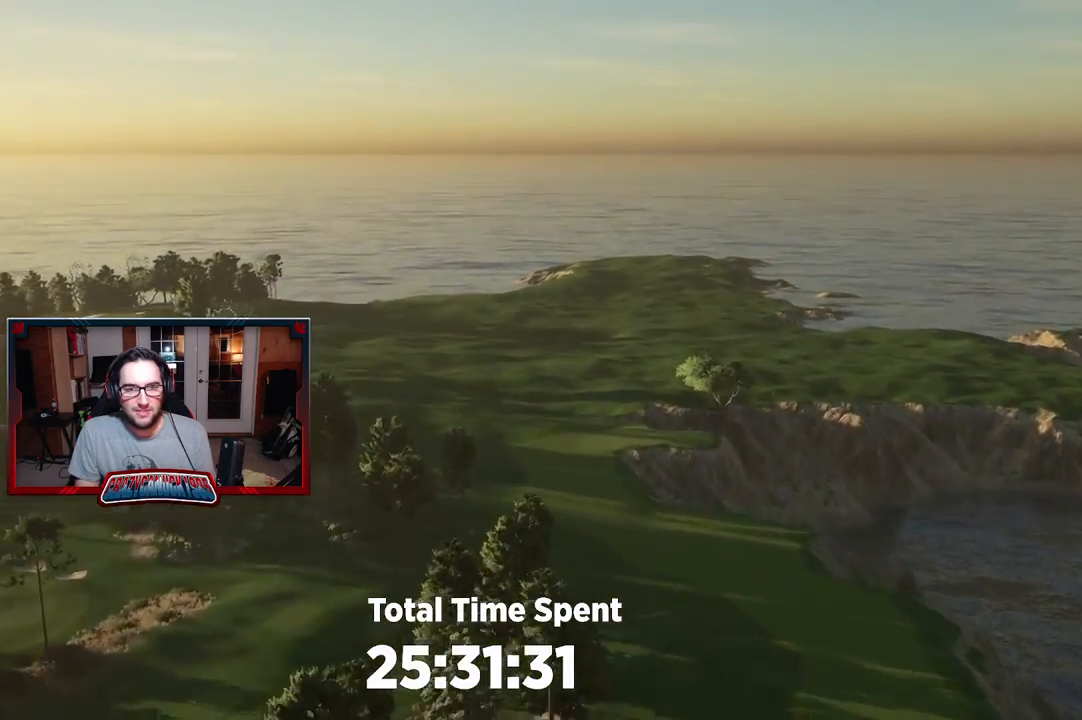
{"buttons": [], "left_stick": "up", "right_stick": "center", "events": [[367, "right_stick", "center"], [433, "left_stick", "up"]]}
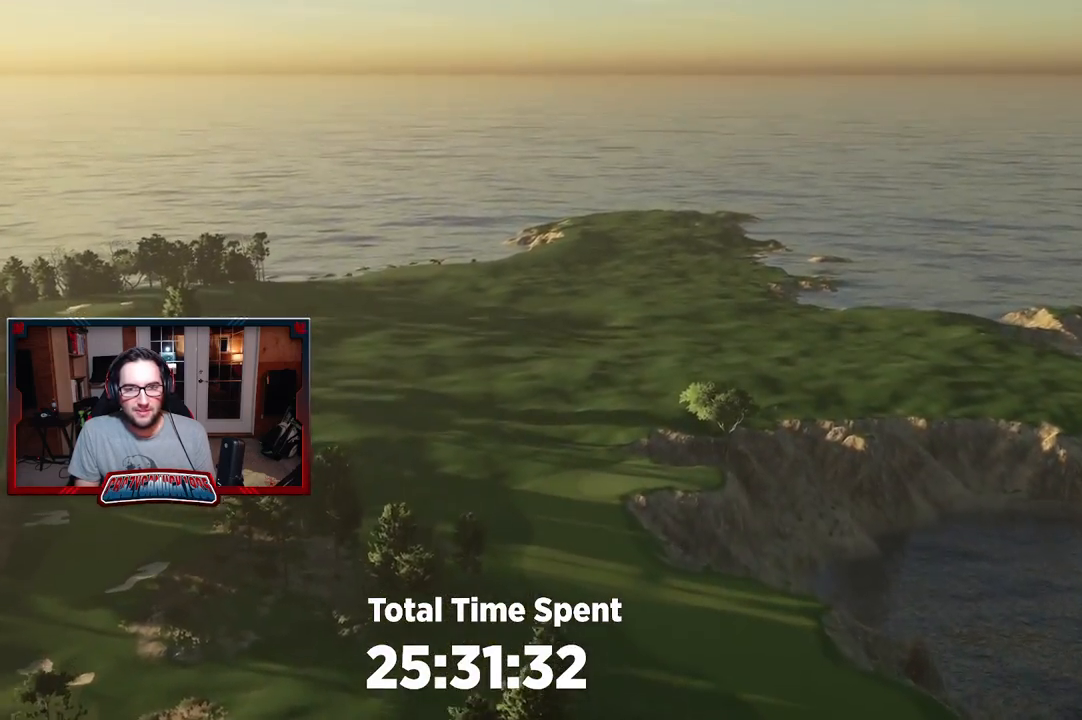
{"buttons": [], "left_stick": "up", "right_stick": "center", "events": []}
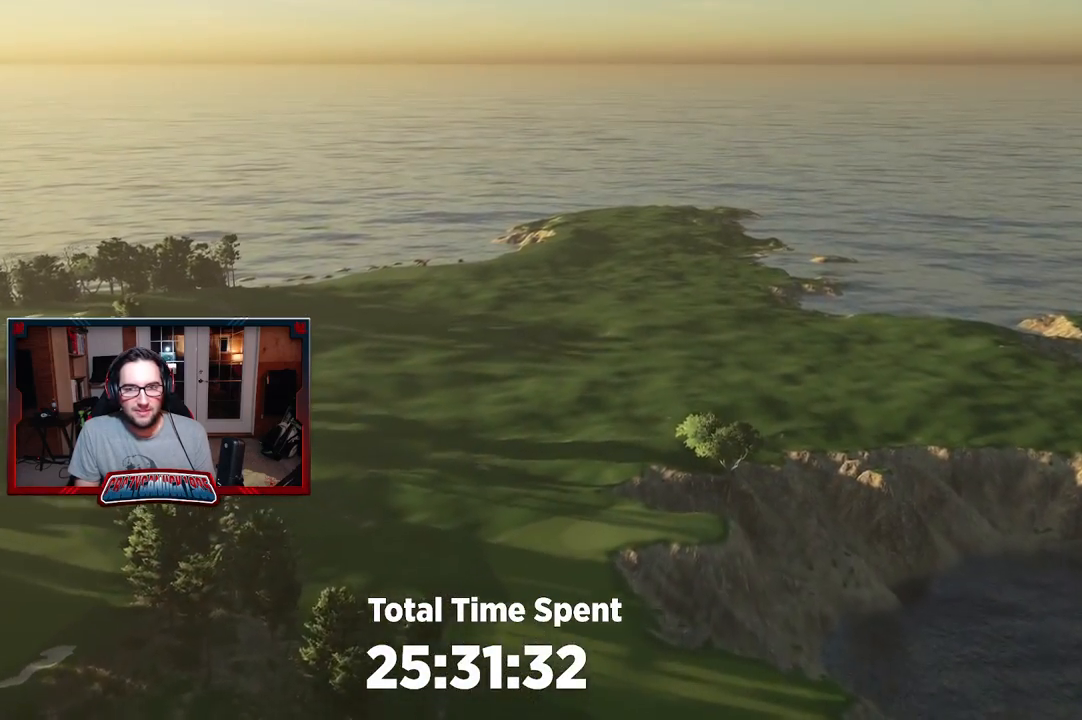
{"buttons": [], "left_stick": "up", "right_stick": "center", "events": []}
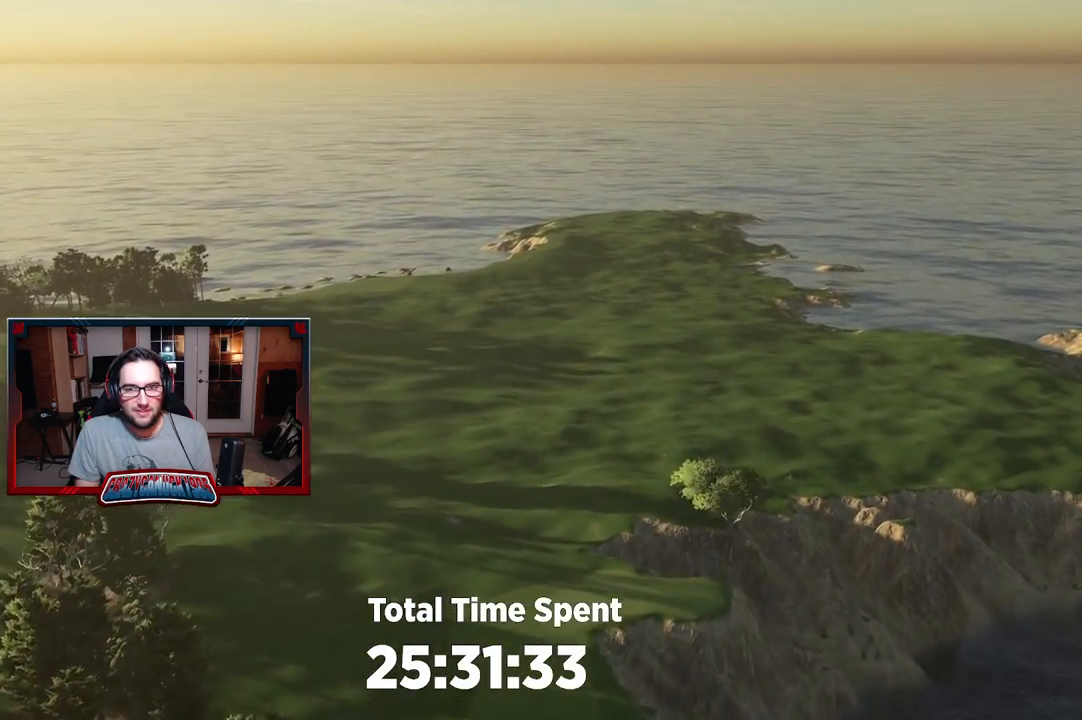
{"buttons": [], "left_stick": "center", "right_stick": "center", "events": [[250, "left_stick", "center"]]}
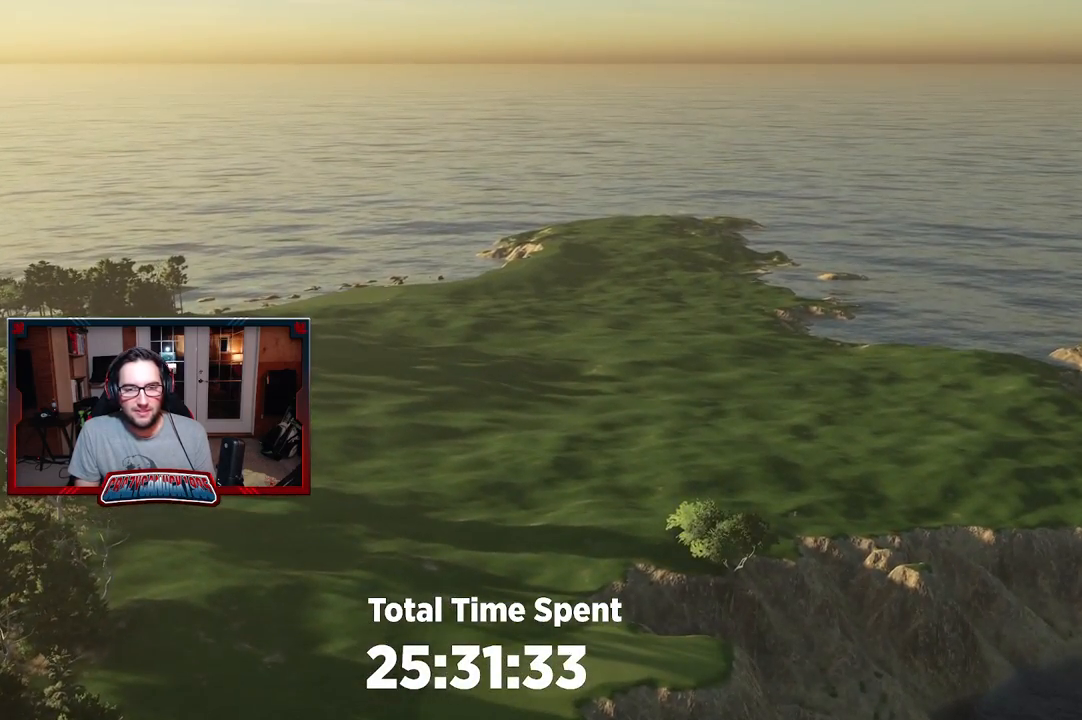
{"buttons": [], "left_stick": "center", "right_stick": "up", "events": [[233, "left_stick", "up"], [300, "right_stick", "up"], [450, "left_stick", "center"]]}
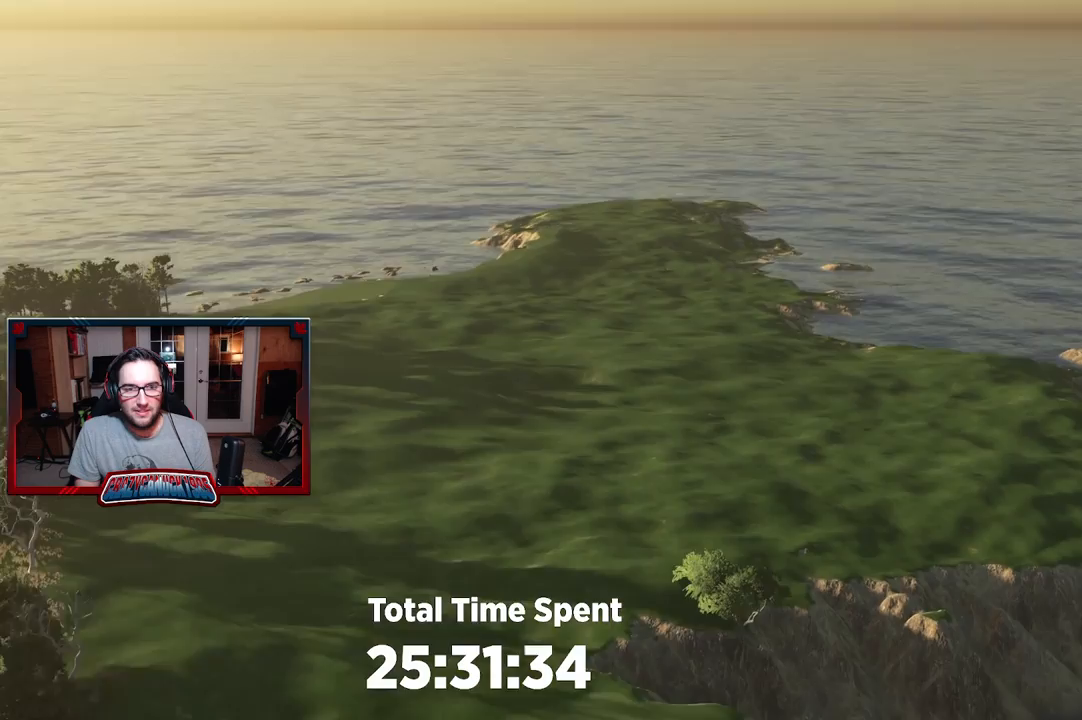
{"buttons": ["B"], "left_stick": "down-right", "right_stick": "center", "events": [[167, "right_stick", "center"], [283, "left_stick", "down"], [450, "B", "down"], [450, "left_stick", "down-right"]]}
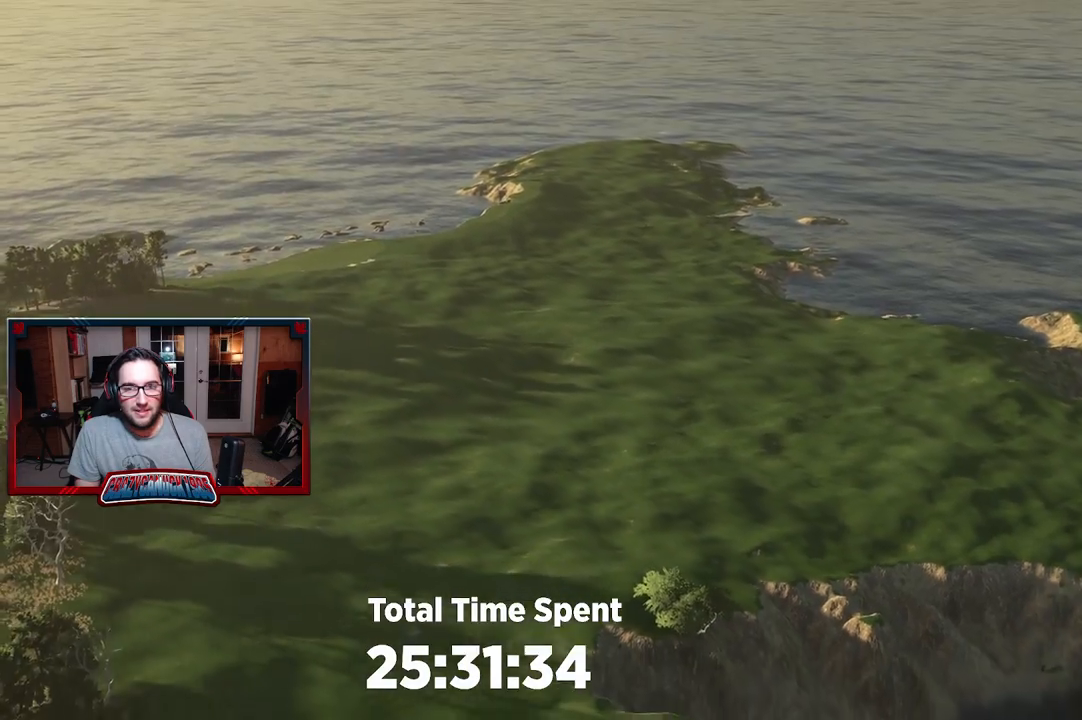
{"buttons": [], "left_stick": "right", "right_stick": "center", "events": [[50, "B", "up"], [383, "left_stick", "right"]]}
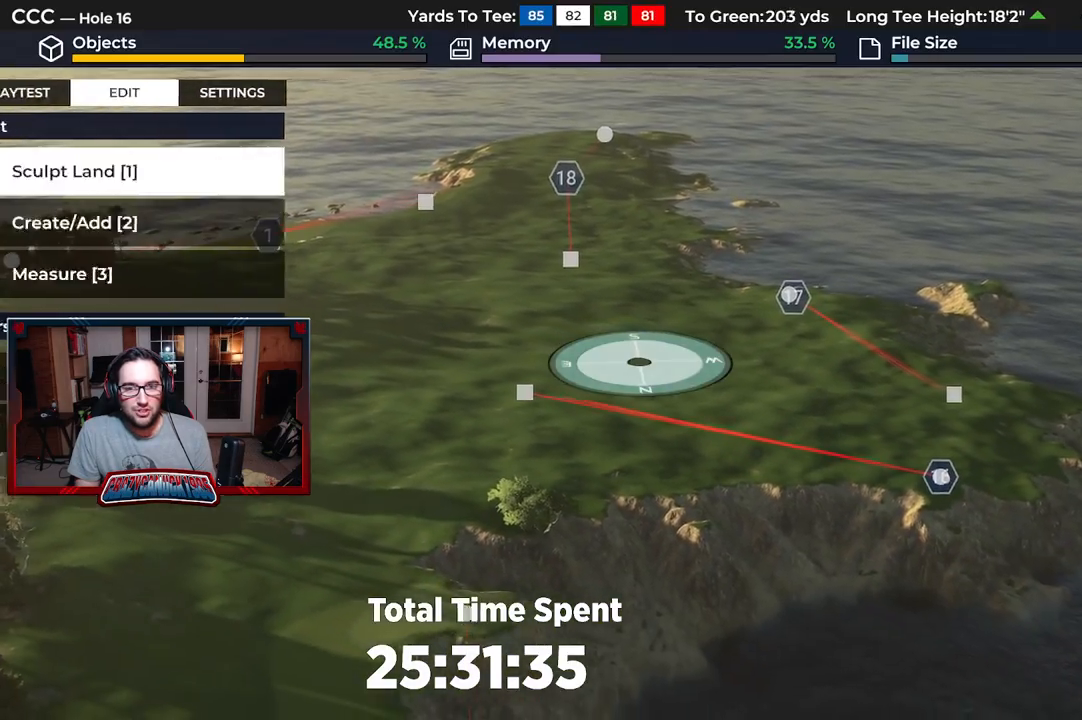
{"buttons": [], "left_stick": "up-left", "right_stick": "center", "events": [[167, "left_stick", "up-right"], [267, "left_stick", "up"], [450, "left_stick", "up-left"]]}
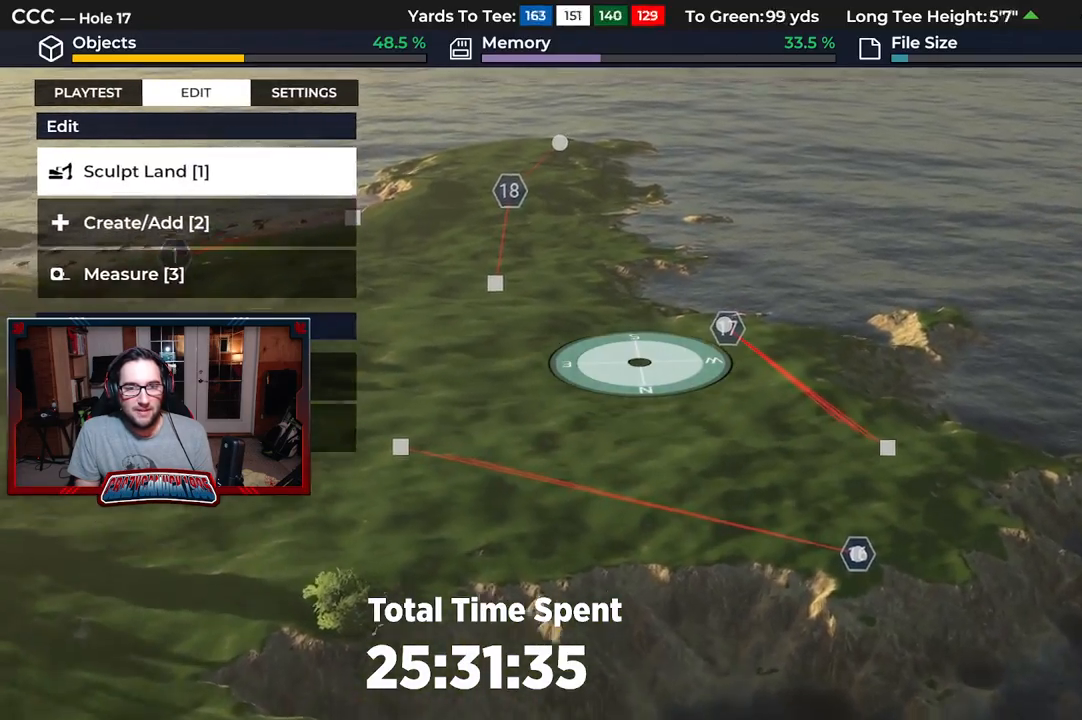
{"buttons": [], "left_stick": "down-left", "right_stick": "center", "events": [[250, "left_stick", "left"], [417, "left_stick", "down-left"]]}
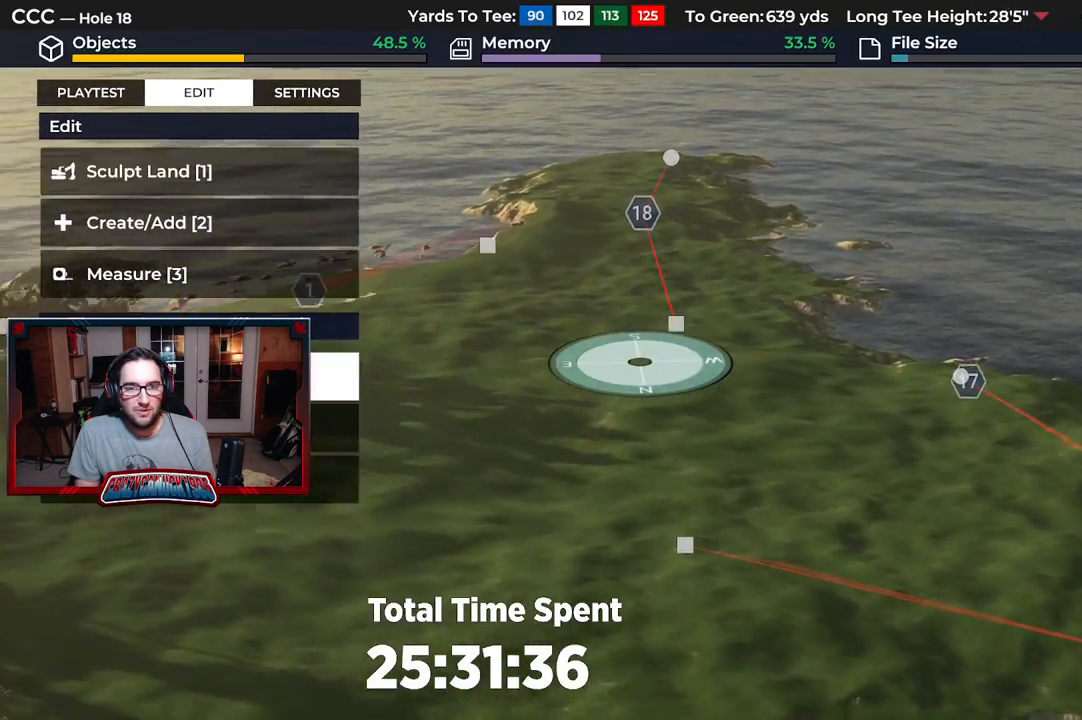
{"buttons": [], "left_stick": "down", "right_stick": "down-right", "events": [[67, "left_stick", "down"], [317, "right_stick", "down"], [400, "right_stick", "down-right"]]}
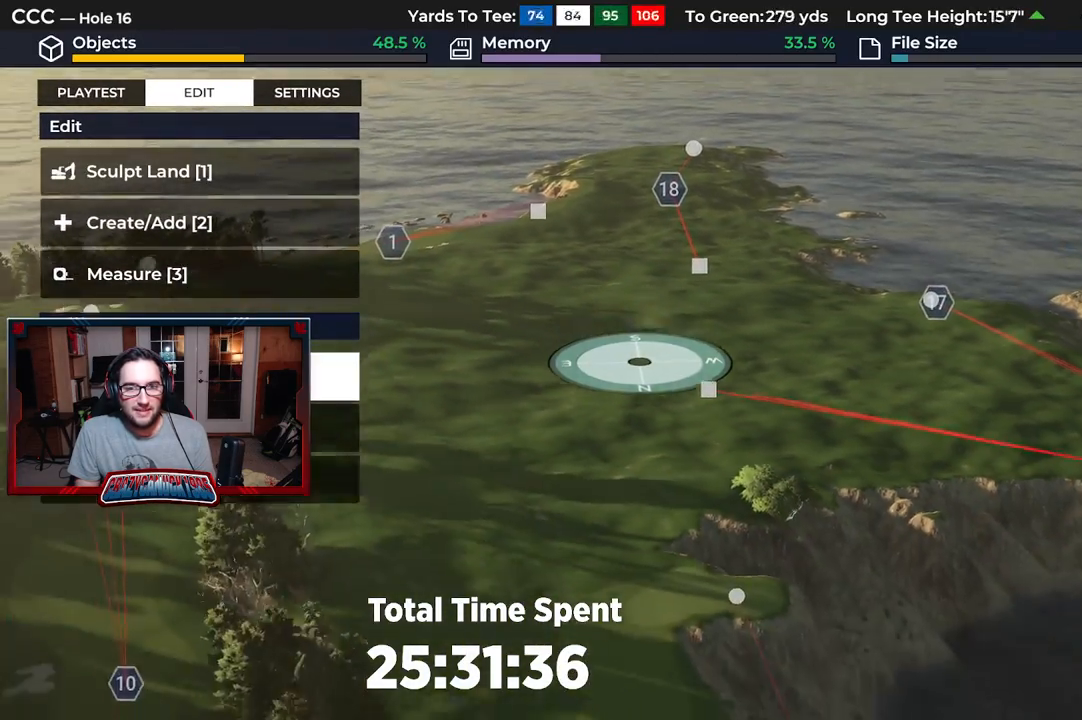
{"buttons": [], "left_stick": "center", "right_stick": "down-right", "events": [[100, "right_stick", "center"], [167, "right_stick", "down-right"], [317, "left_stick", "center"]]}
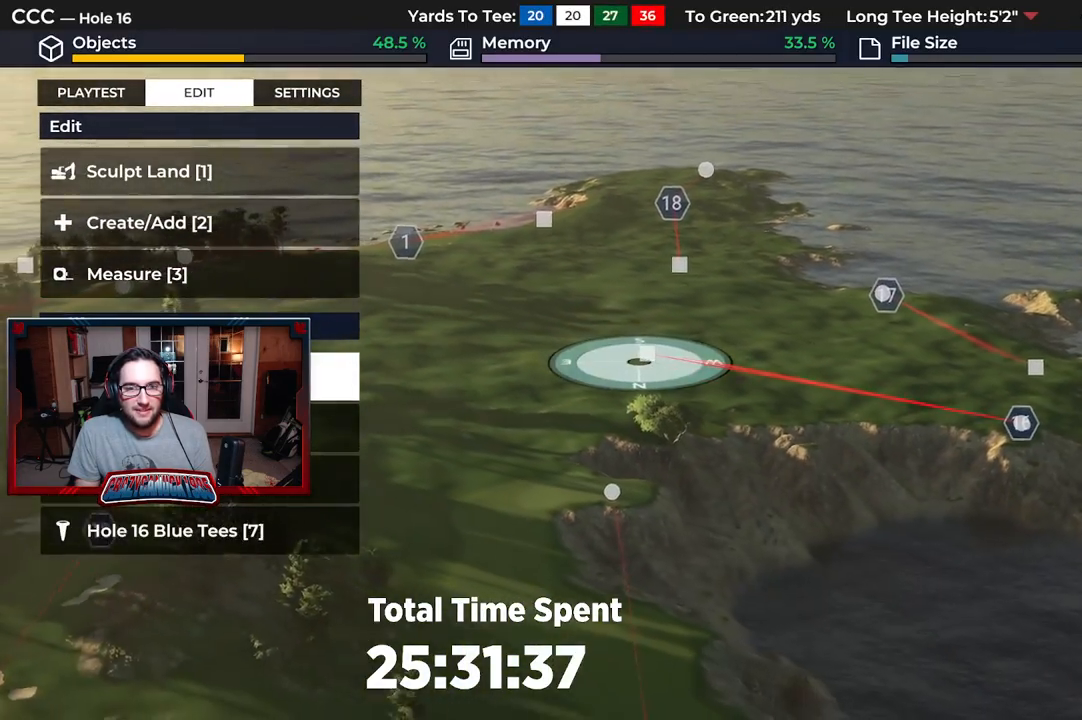
{"buttons": [], "left_stick": "down-left", "right_stick": "center", "events": [[200, "left_stick", "down-left"], [283, "right_stick", "center"]]}
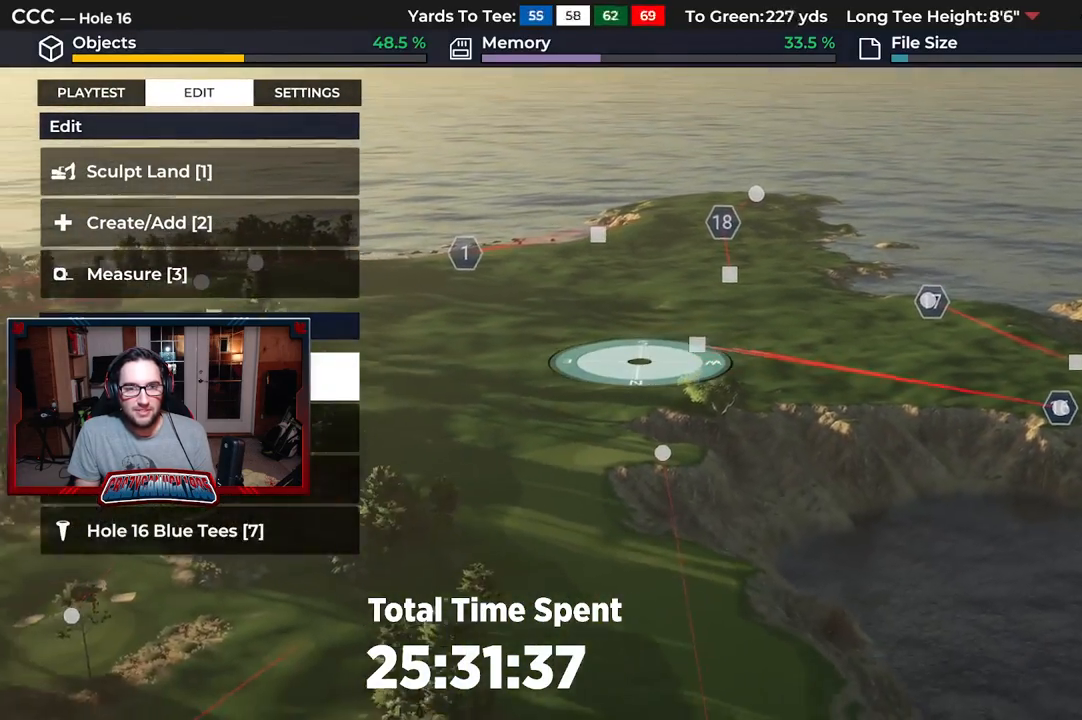
{"buttons": [], "left_stick": "center", "right_stick": "center", "events": [[50, "left_stick", "left"], [183, "left_stick", "center"]]}
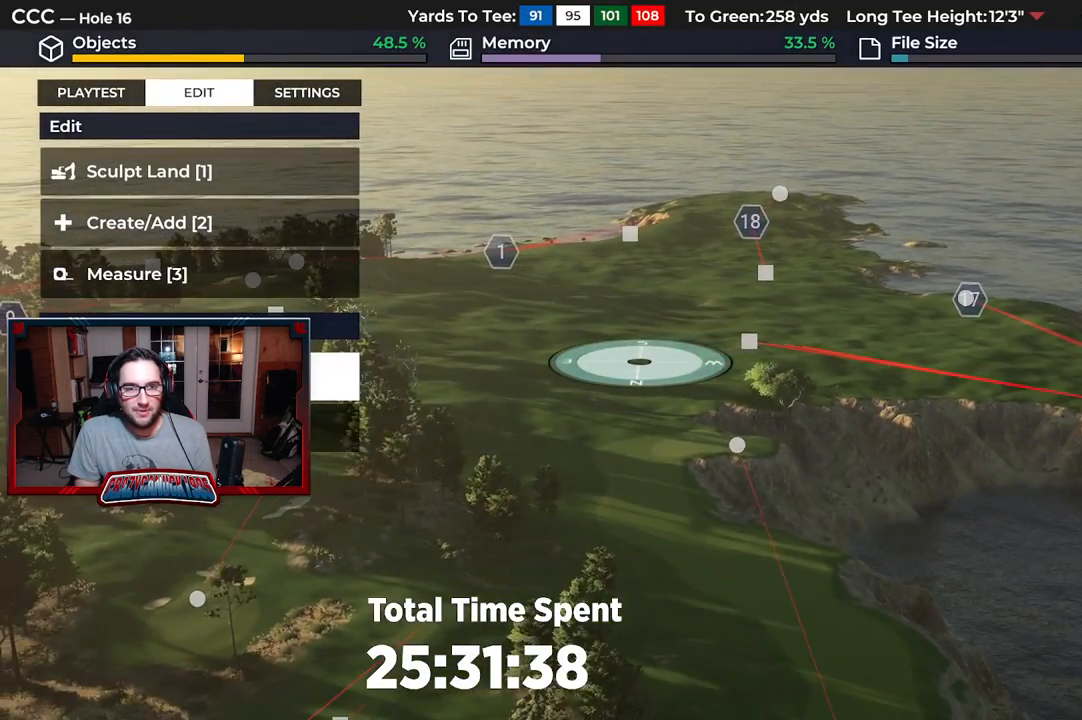
{"buttons": ["R2"], "left_stick": "down-left", "right_stick": "right", "events": [[83, "R2", "down"], [300, "right_stick", "right"], [383, "left_stick", "down-left"]]}
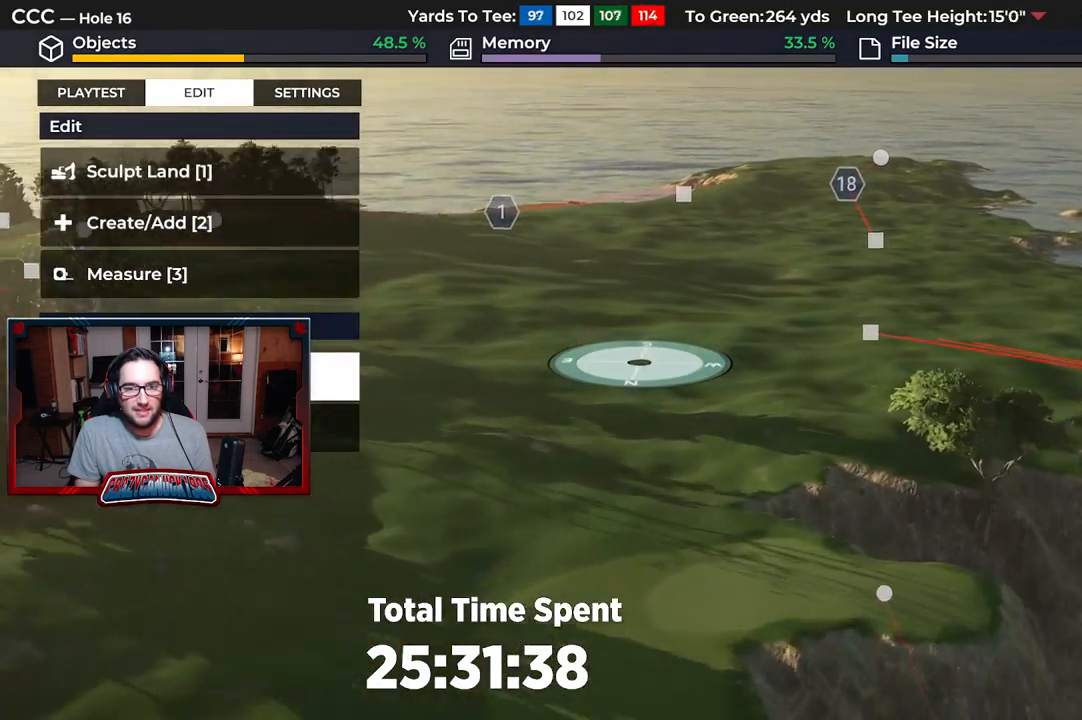
{"buttons": [], "left_stick": "center", "right_stick": "center", "events": [[167, "R2", "up"], [183, "left_stick", "down"], [383, "right_stick", "center"], [467, "left_stick", "center"]]}
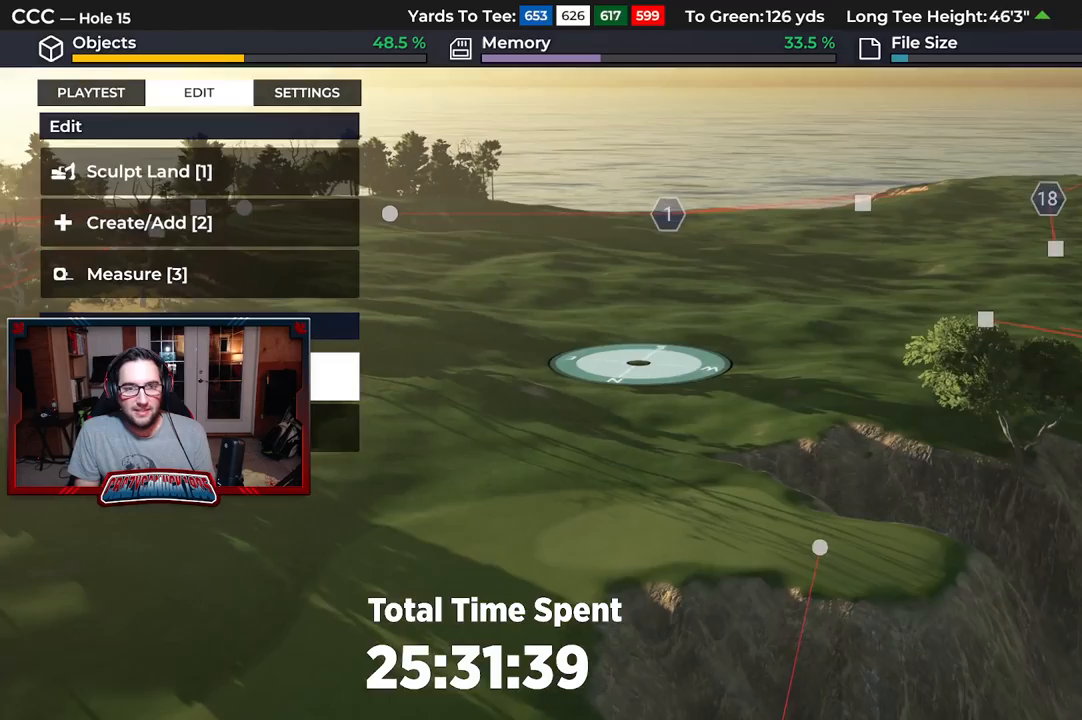
{"buttons": [], "left_stick": "up", "right_stick": "center", "events": [[267, "right_stick", "up"], [350, "left_stick", "up"], [367, "right_stick", "center"]]}
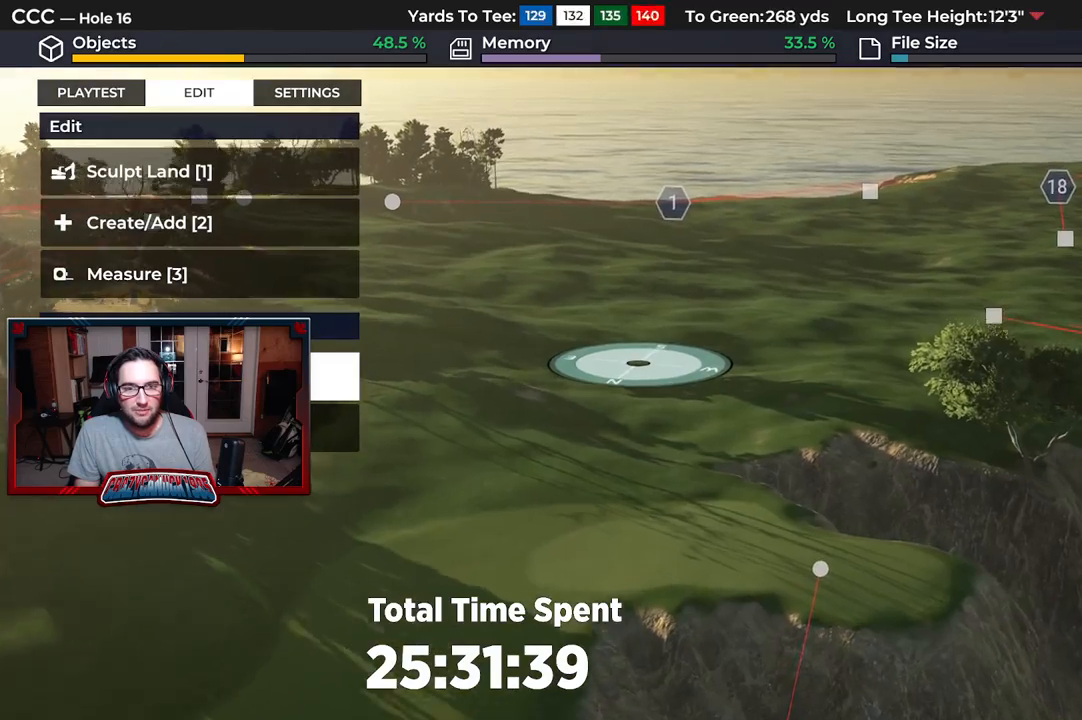
{"buttons": [], "left_stick": "up", "right_stick": "center", "events": []}
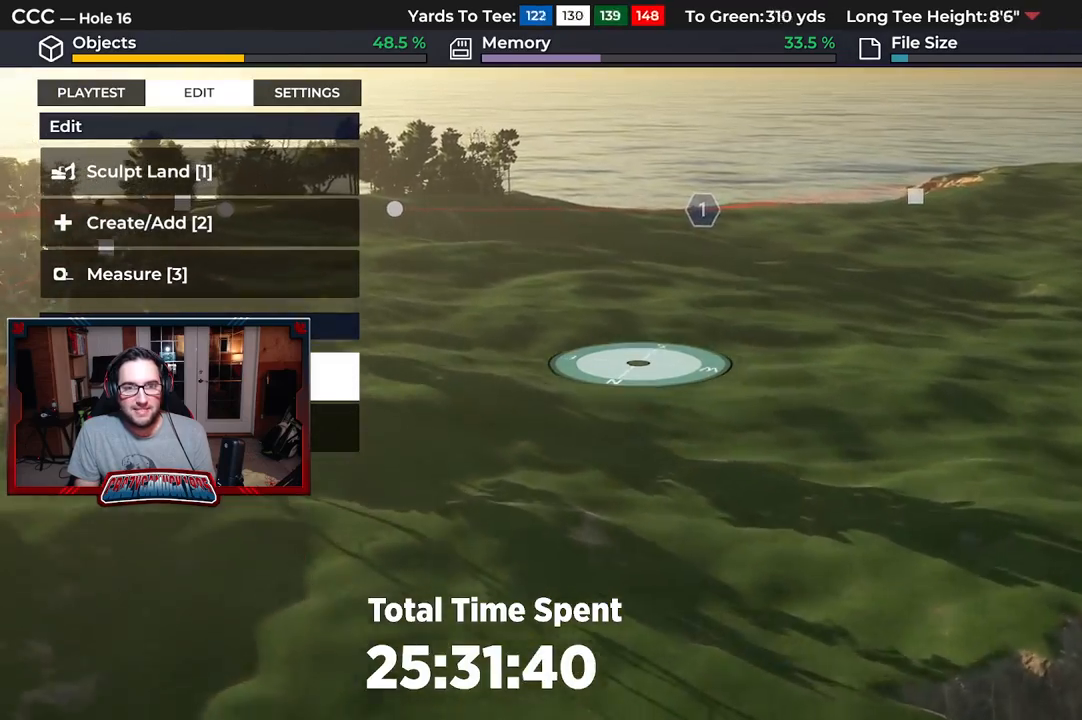
{"buttons": [], "left_stick": "center", "right_stick": "center", "events": [[467, "left_stick", "center"]]}
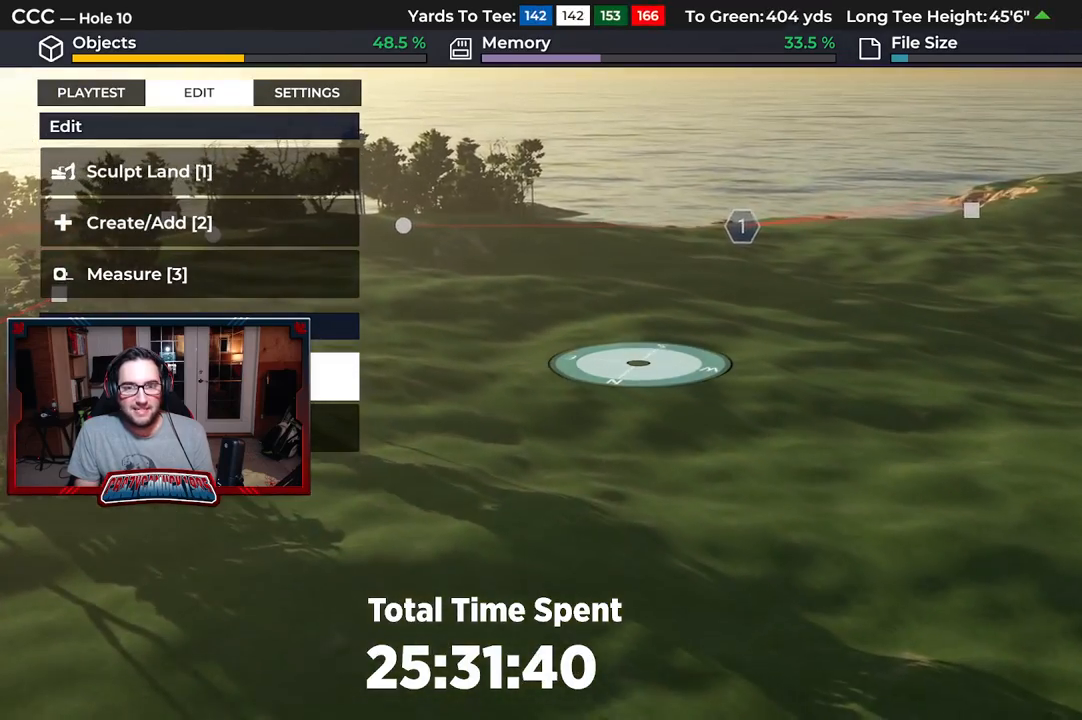
{"buttons": [], "left_stick": "center", "right_stick": "left", "events": [[233, "right_stick", "left"]]}
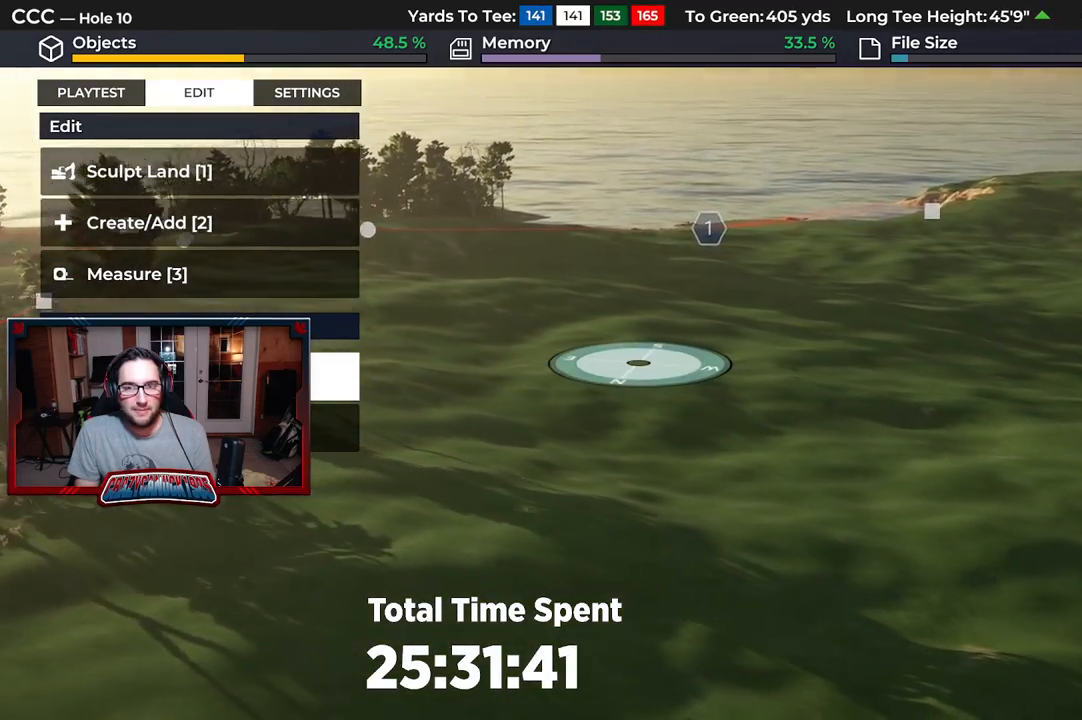
{"buttons": [], "left_stick": "center", "right_stick": "left", "events": []}
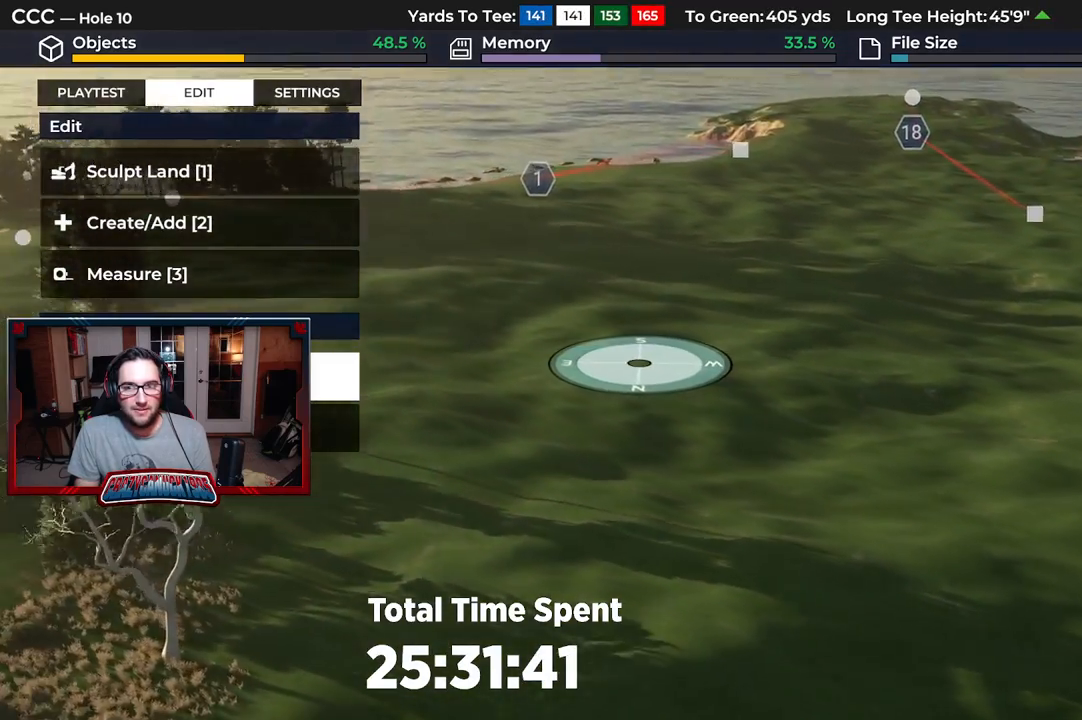
{"buttons": [], "left_stick": "center", "right_stick": "center", "events": [[150, "right_stick", "up-left"], [267, "right_stick", "center"]]}
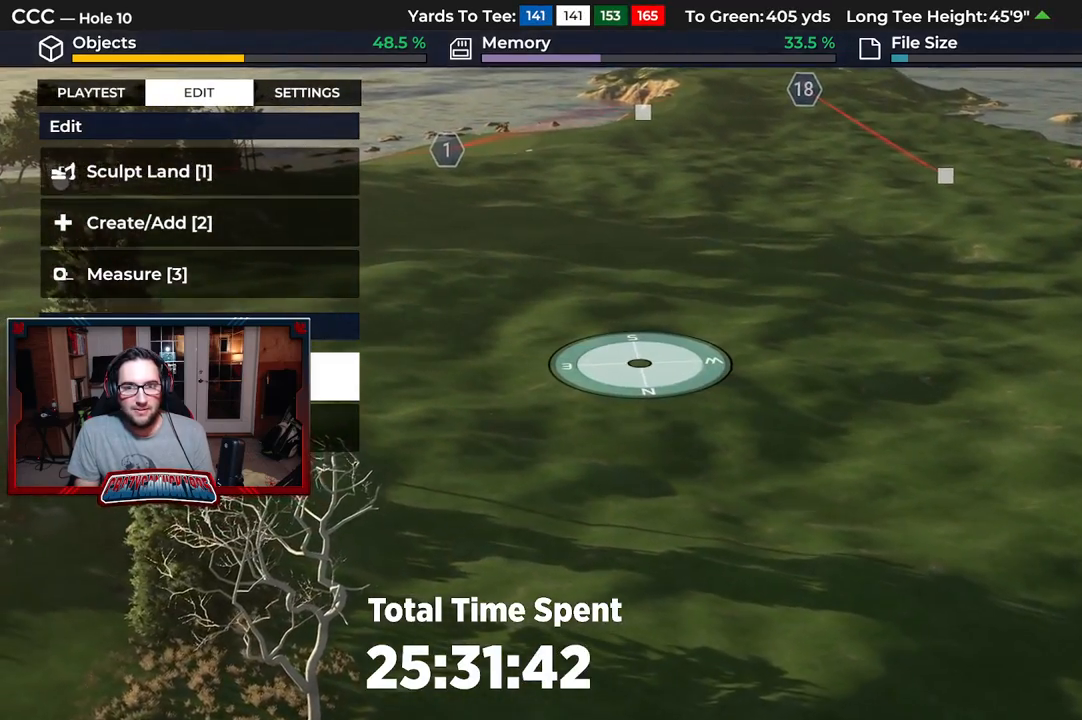
{"buttons": [], "left_stick": "up", "right_stick": "down", "events": [[283, "left_stick", "up"], [317, "right_stick", "down"]]}
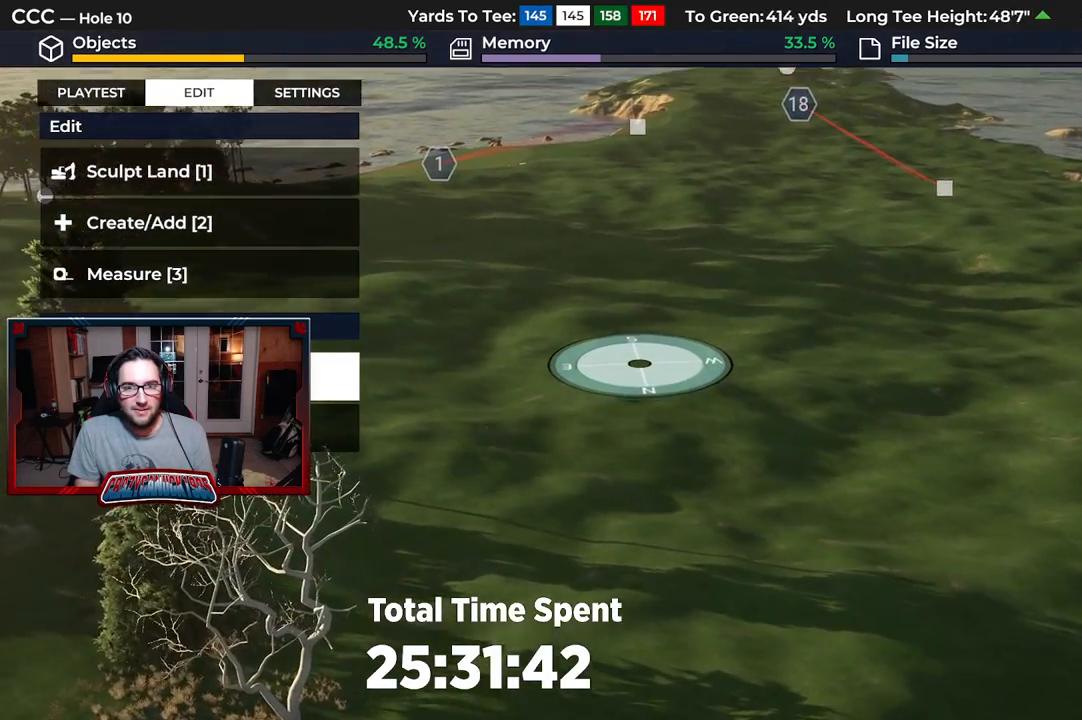
{"buttons": [], "left_stick": "center", "right_stick": "center", "events": [[83, "right_stick", "down-left"], [350, "right_stick", "center"], [400, "left_stick", "center"]]}
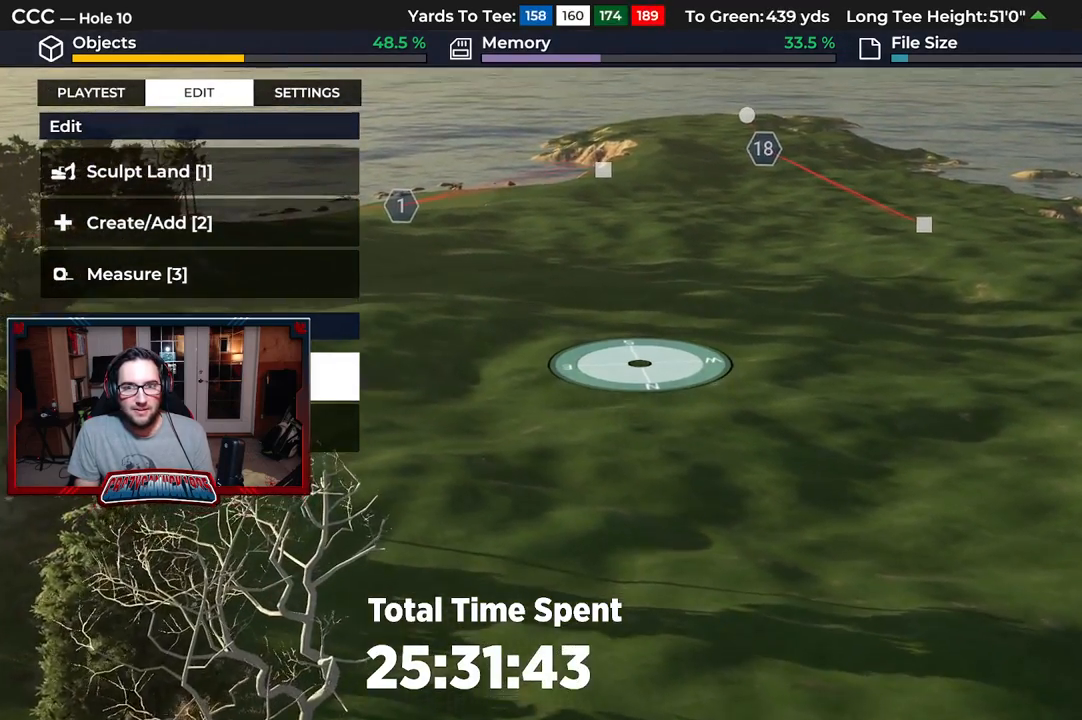
{"buttons": [], "left_stick": "center", "right_stick": "left", "events": [[250, "right_stick", "left"]]}
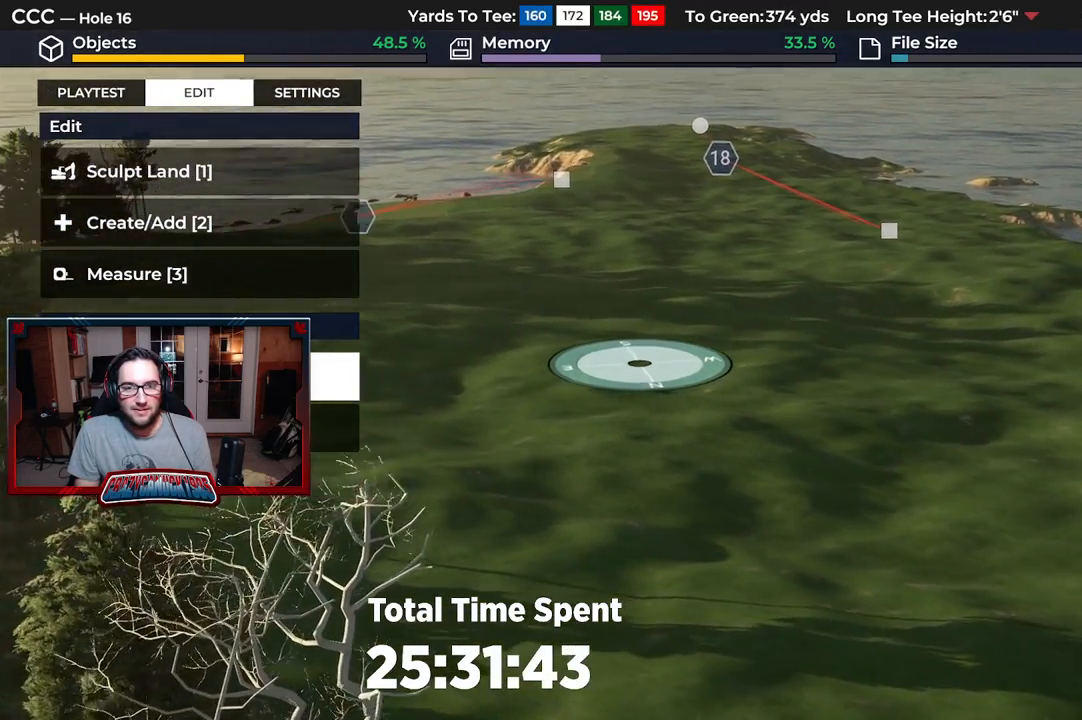
{"buttons": [], "left_stick": "up", "right_stick": "center", "events": [[17, "right_stick", "center"], [500, "left_stick", "up"]]}